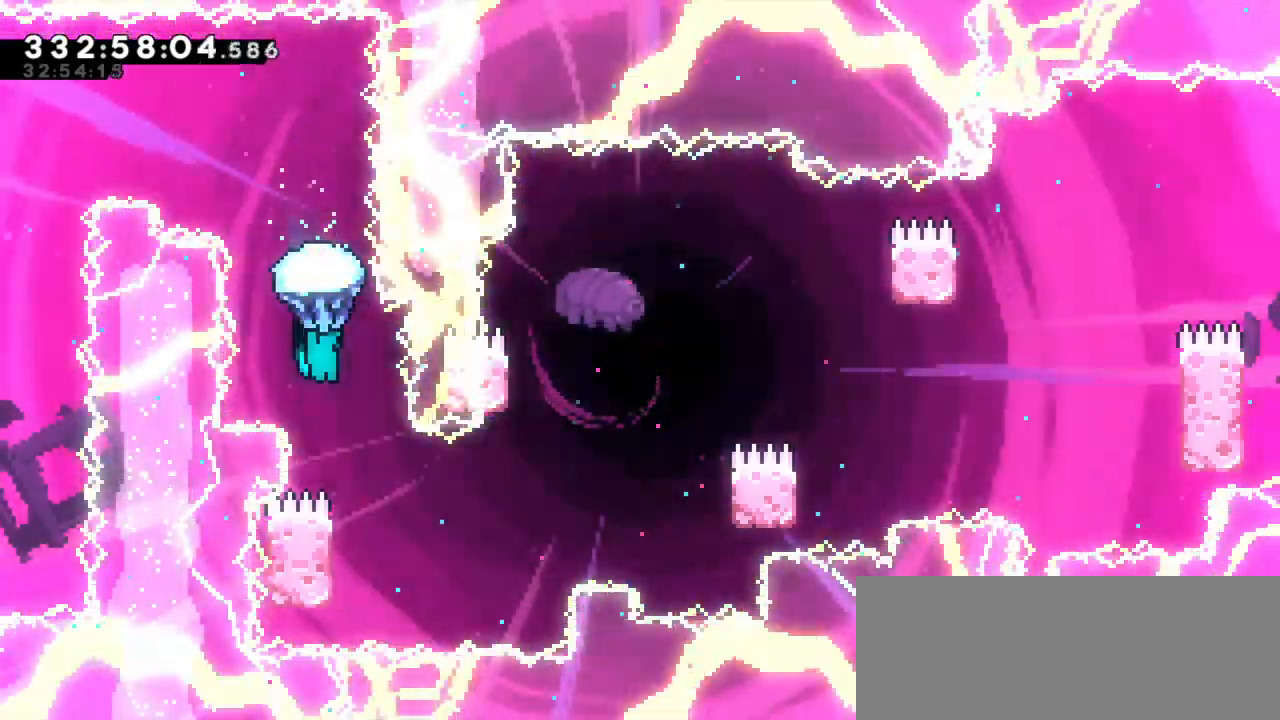
Gameplay with keyboard; each line is a JSON object with the keys held at the frame after it. "events" lists presses ("down") and releases ("up") of "dash", "demo", "down", "grab", "jump", "jump2", "left", "right" and "up" between this image and that frame as [ms after this image, input, new state], when the widget could be followed in between. No other keys are recorded. Mouse input is not recorded. Key names are as the overlay labels them; some are game actions (e.g. jump) rather than physical keys. Not read: other_keys.
{"keys": ["grab"], "events": [[133, "right", "up"]]}
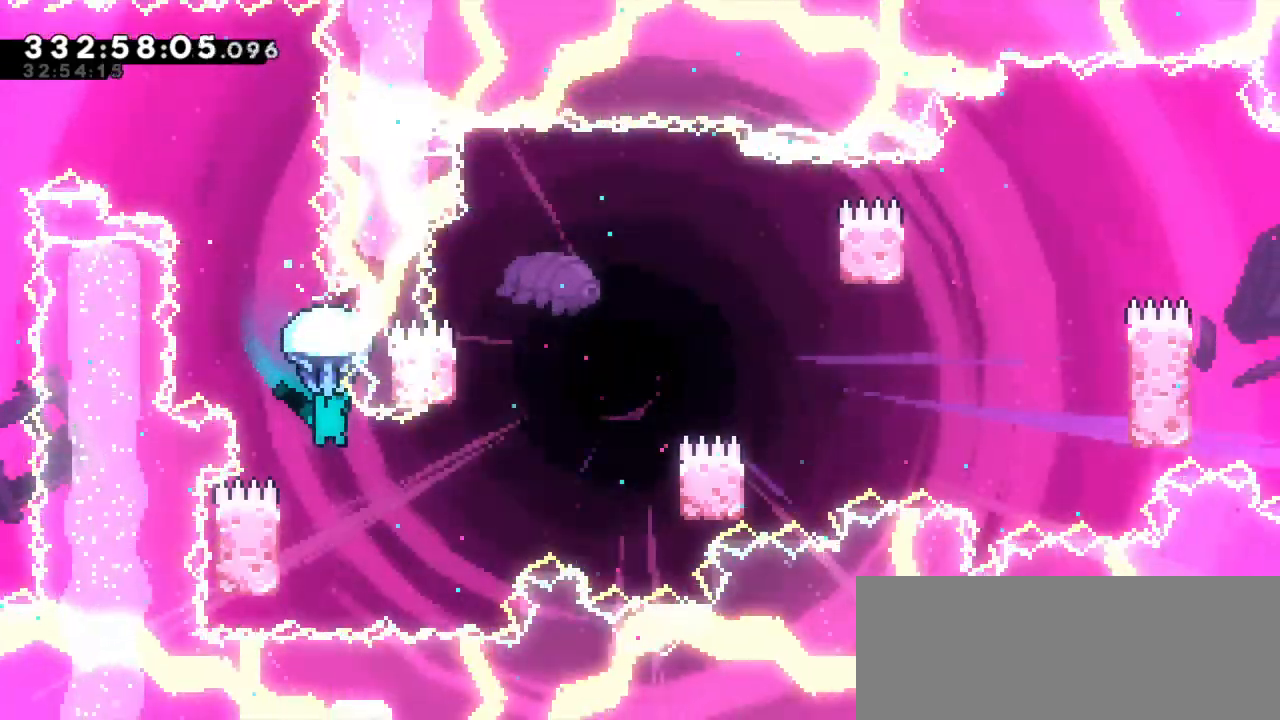
{"keys": ["grab", "left"], "events": [[316, "left", "down"]]}
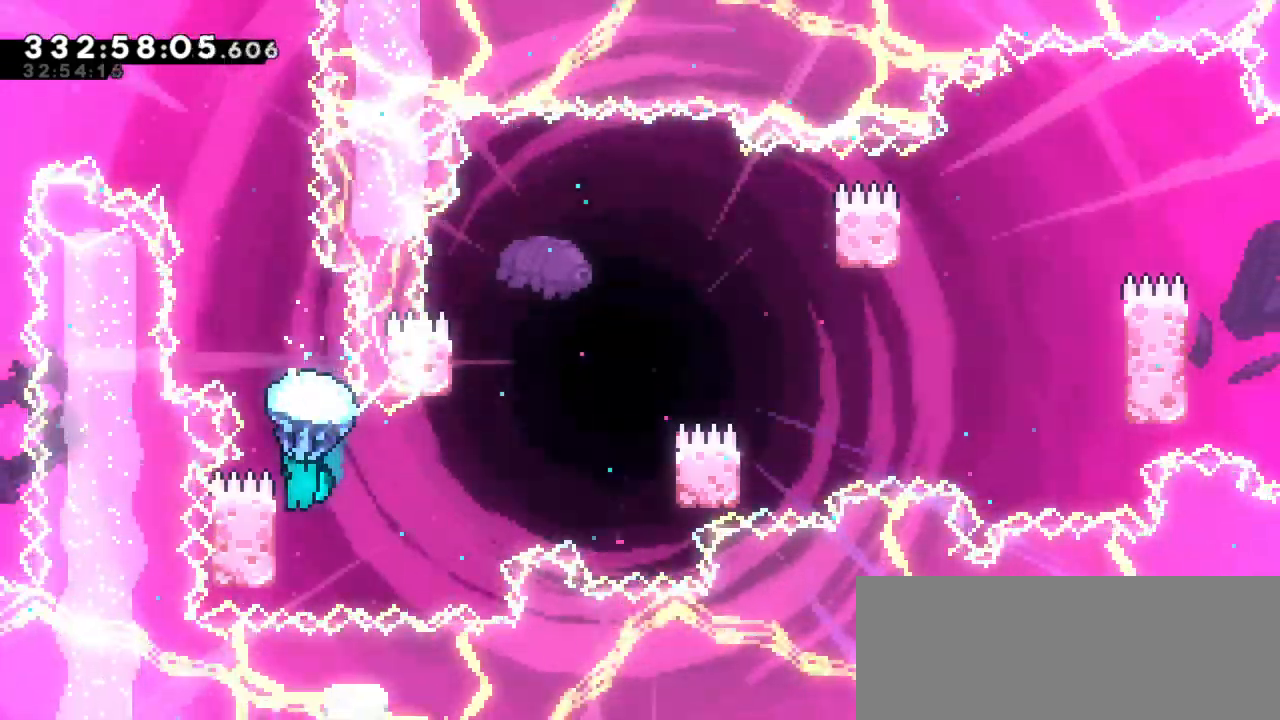
{"keys": ["grab", "jump2", "right"], "events": [[316, "right", "down"], [333, "jump2", "down"], [366, "left", "up"]]}
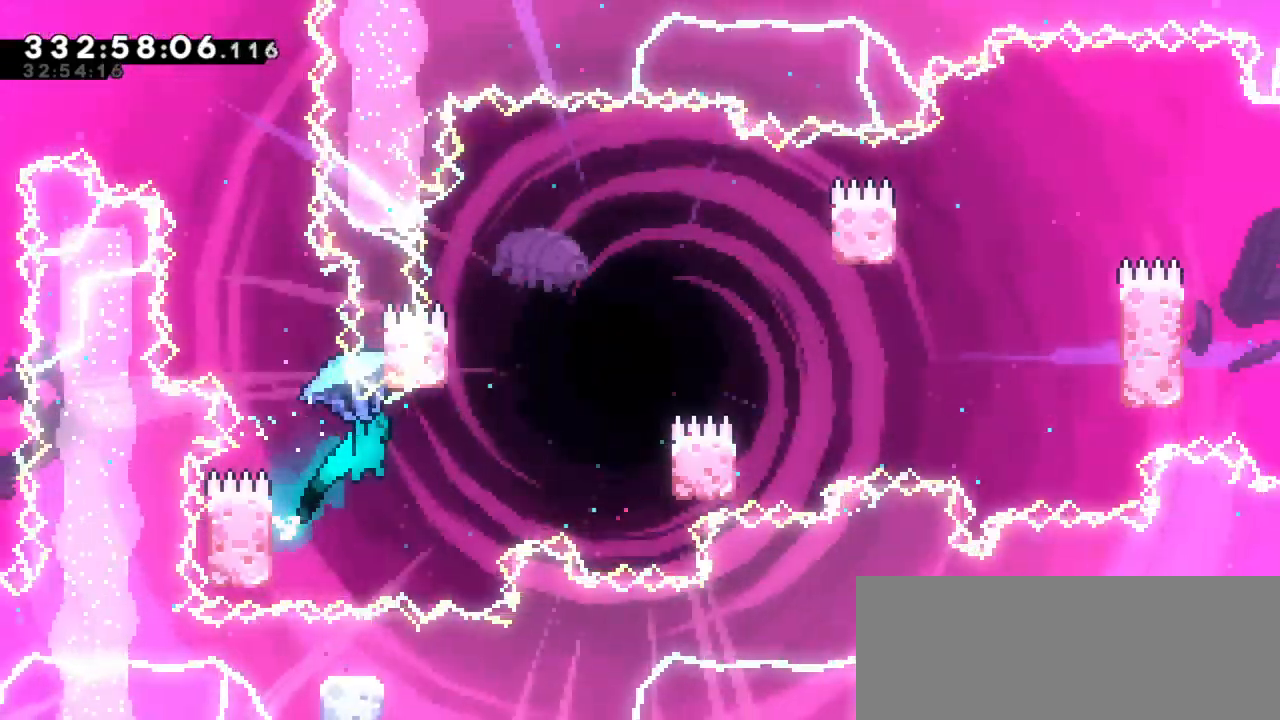
{"keys": ["grab", "jump2", "right"], "events": []}
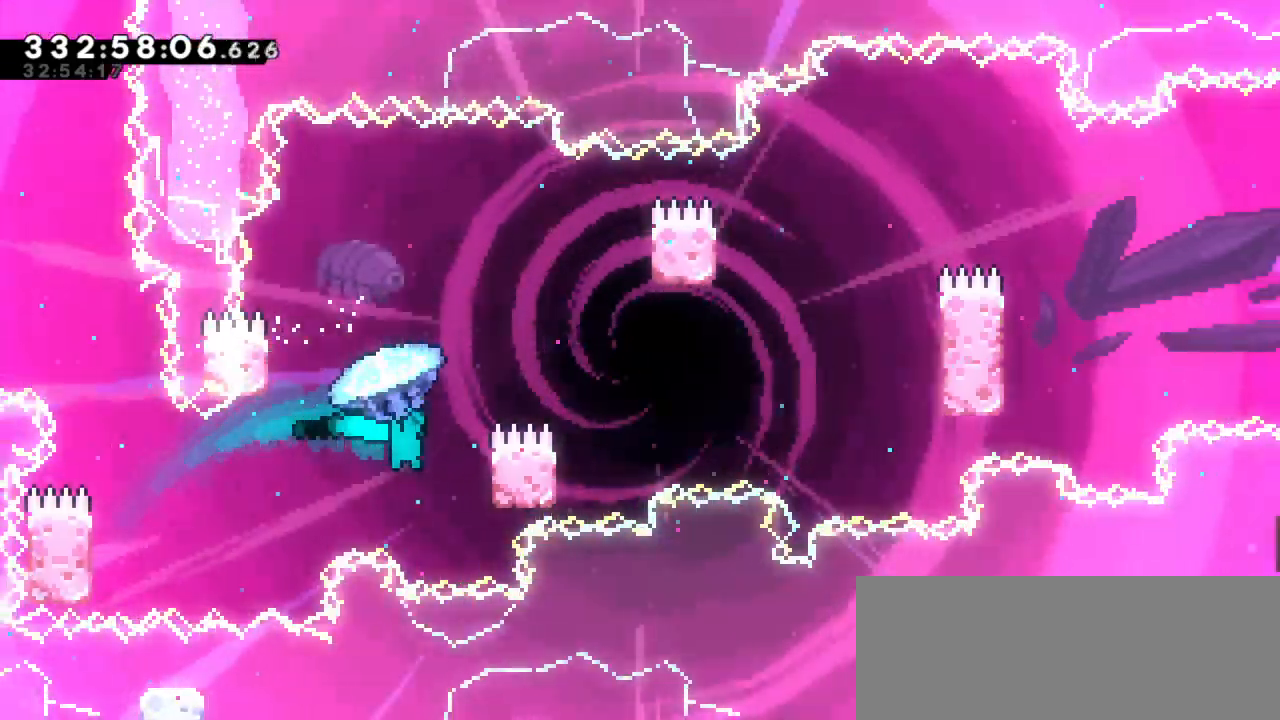
{"keys": ["grab", "jump2", "left"], "events": [[50, "jump2", "up"], [166, "left", "down"], [183, "jump2", "down"], [183, "right", "up"]]}
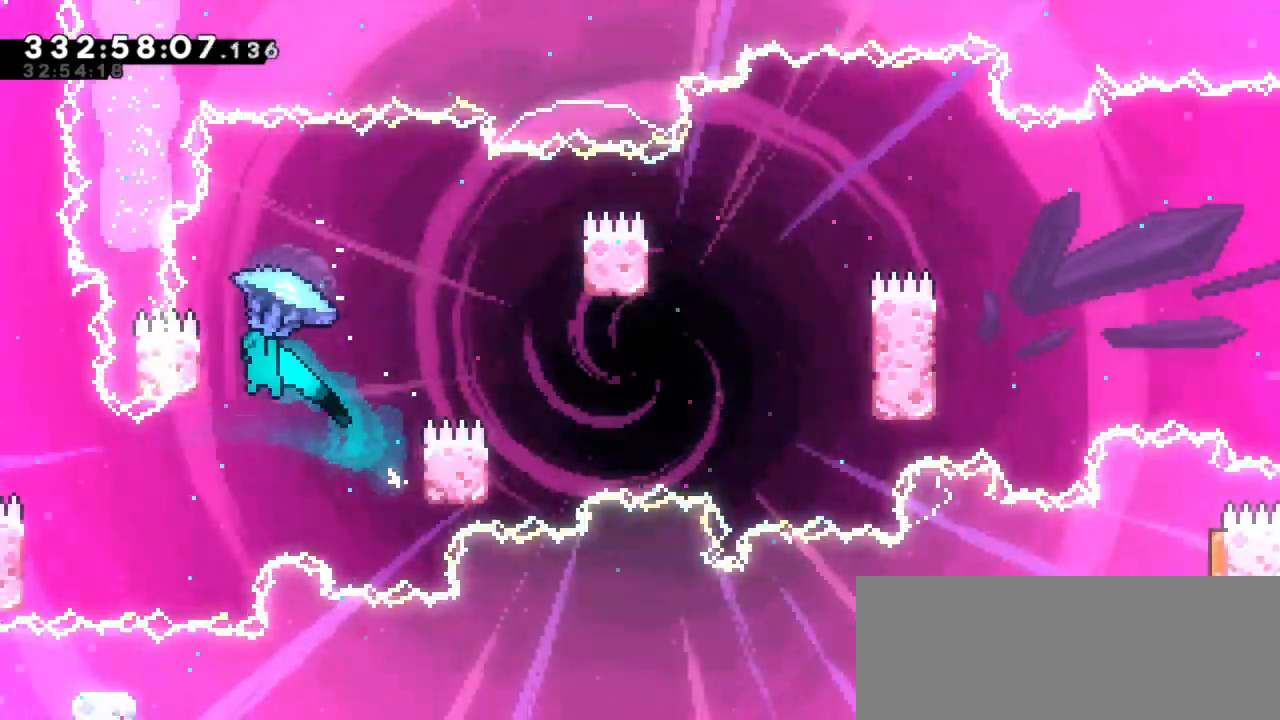
{"keys": ["grab", "right"], "events": [[66, "jump2", "up"], [150, "jump2", "down"], [166, "left", "up"], [166, "right", "down"], [483, "jump2", "up"]]}
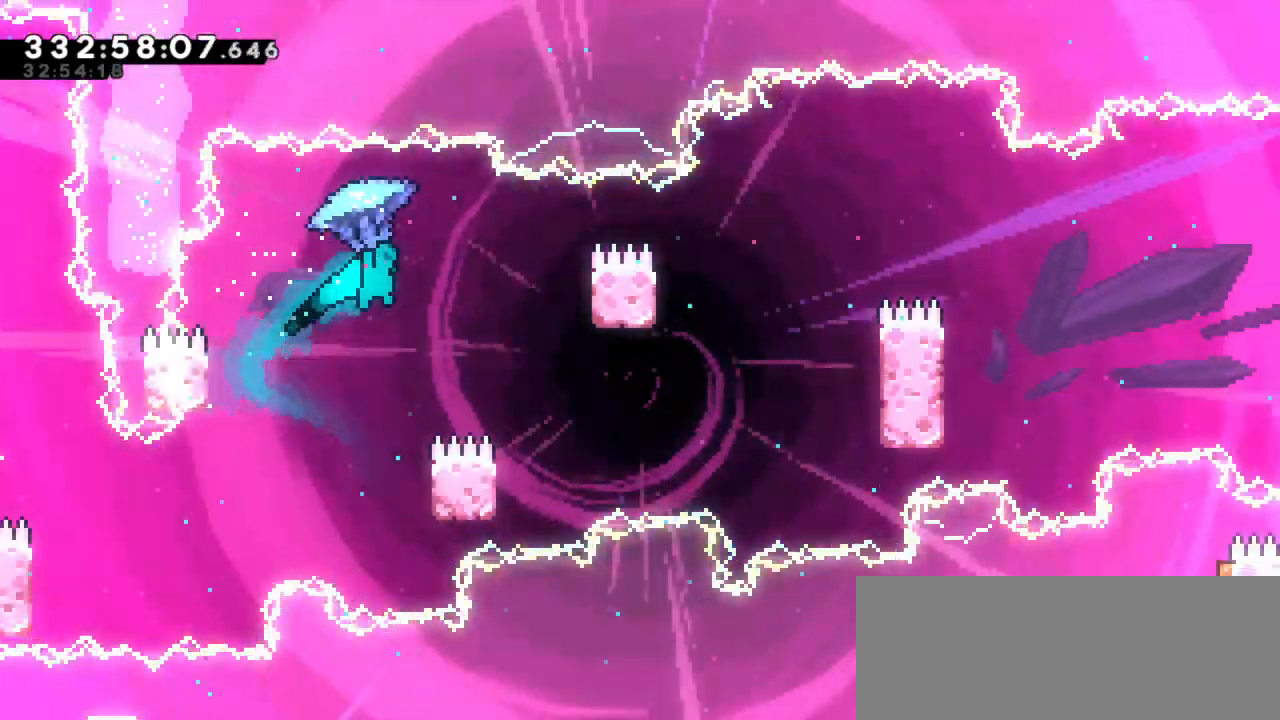
{"keys": ["grab"], "events": [[233, "right", "up"]]}
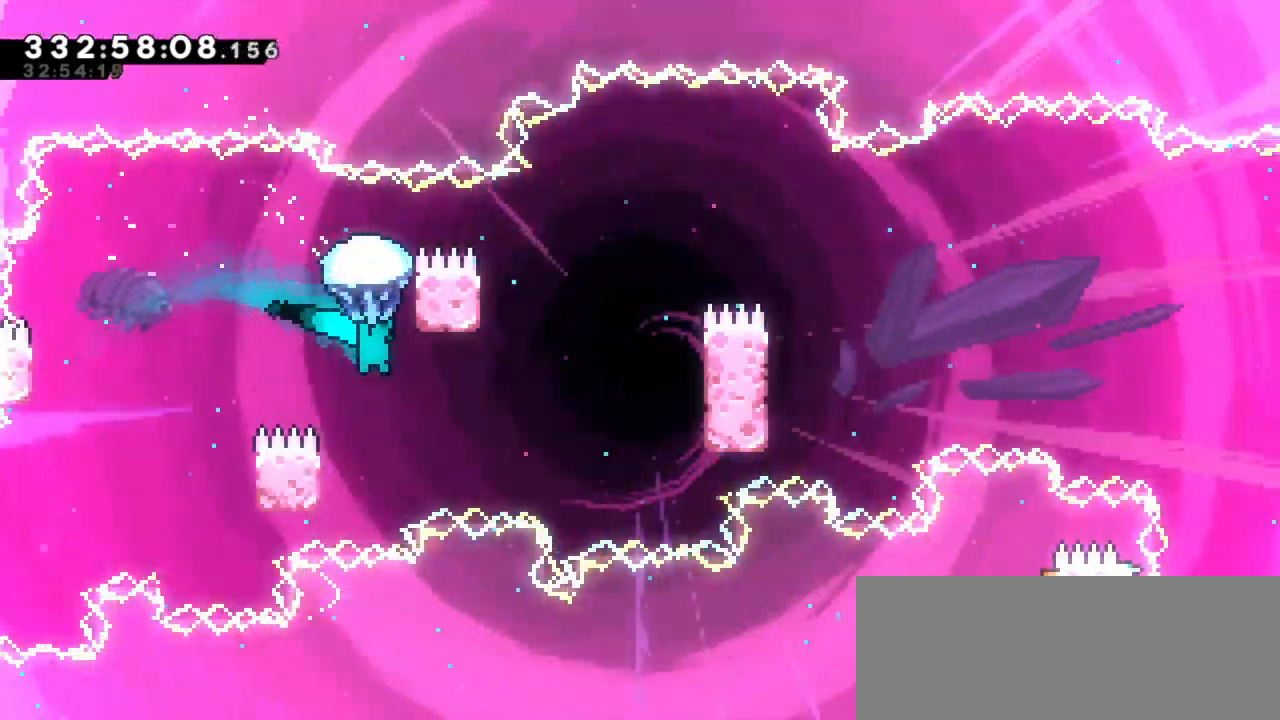
{"keys": ["grab", "left"], "events": [[400, "left", "down"]]}
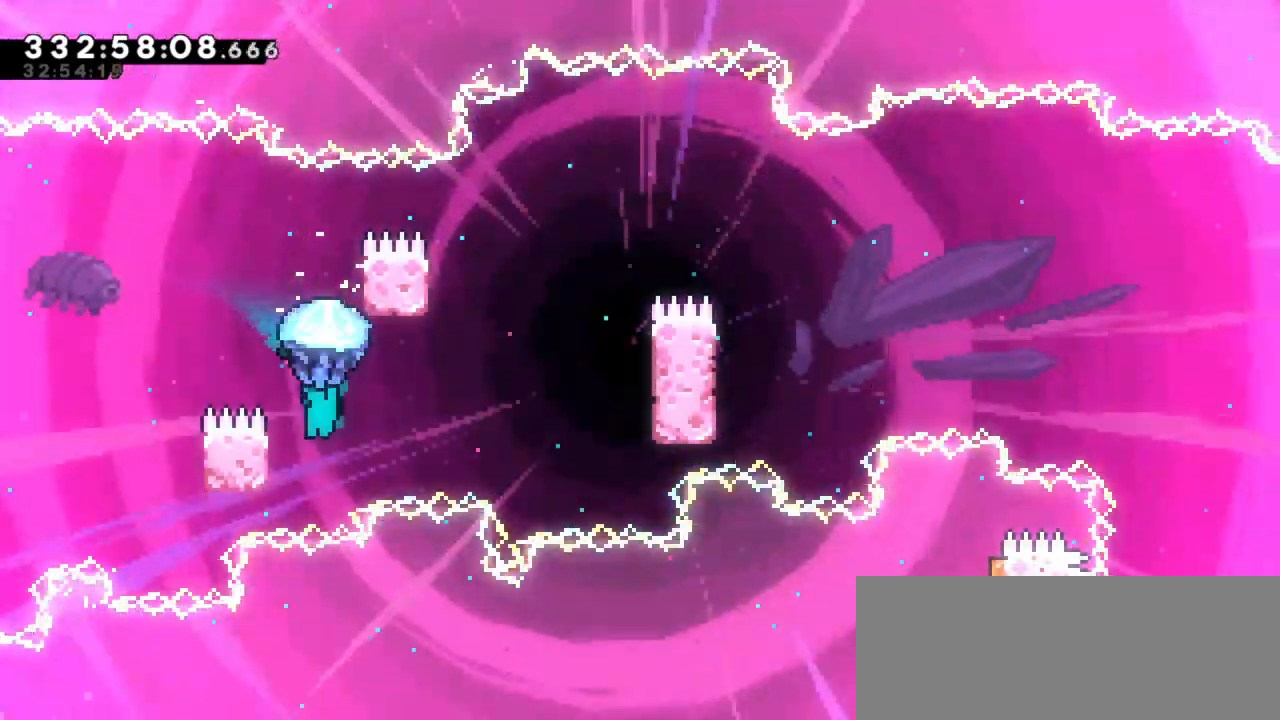
{"keys": ["grab", "jump2", "right"], "events": [[166, "jump2", "down"], [200, "right", "down"], [233, "left", "up"]]}
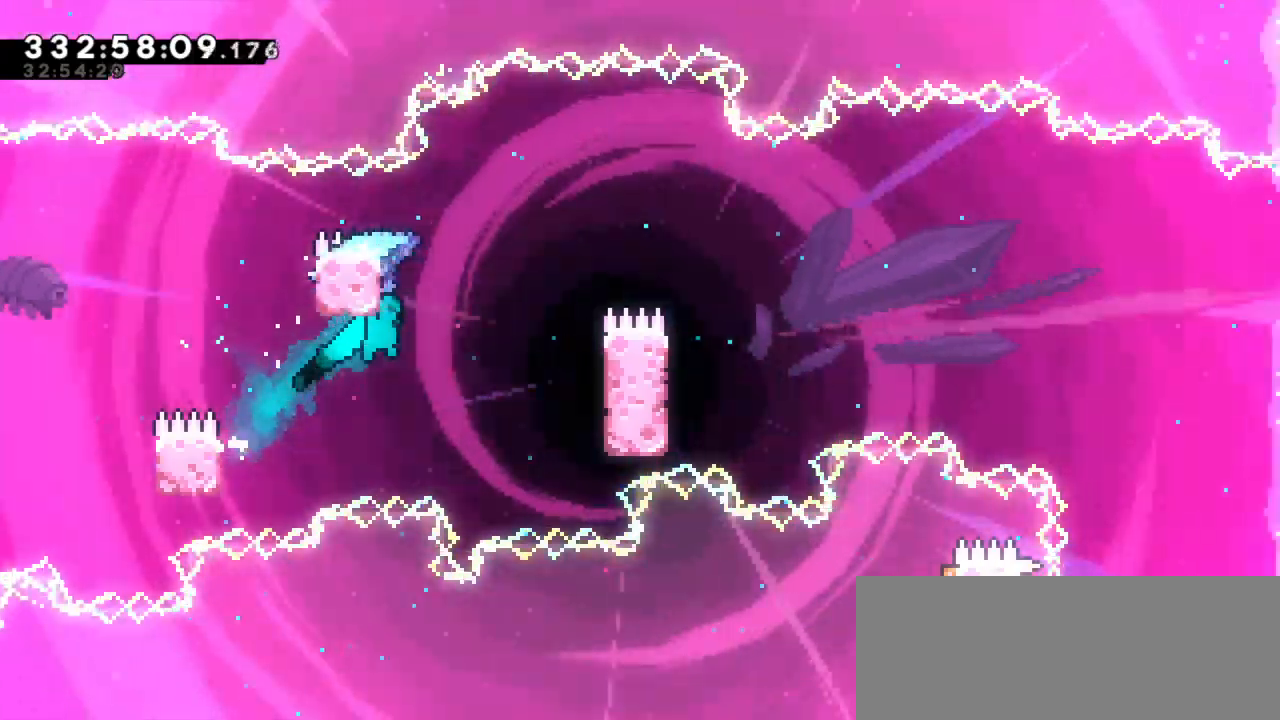
{"keys": ["grab", "left"], "events": [[233, "jump2", "up"], [483, "left", "down"], [483, "right", "up"]]}
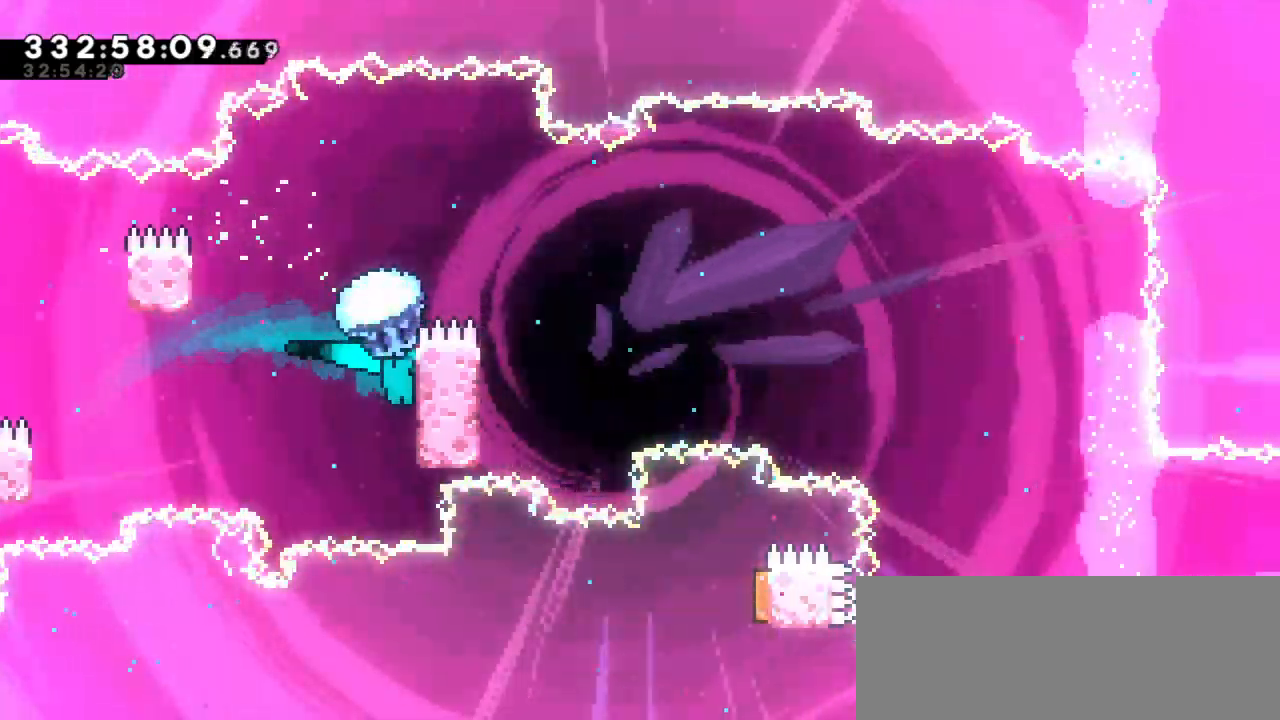
{"keys": ["grab"], "events": [[16, "jump2", "down"], [416, "jump2", "up"], [500, "left", "up"]]}
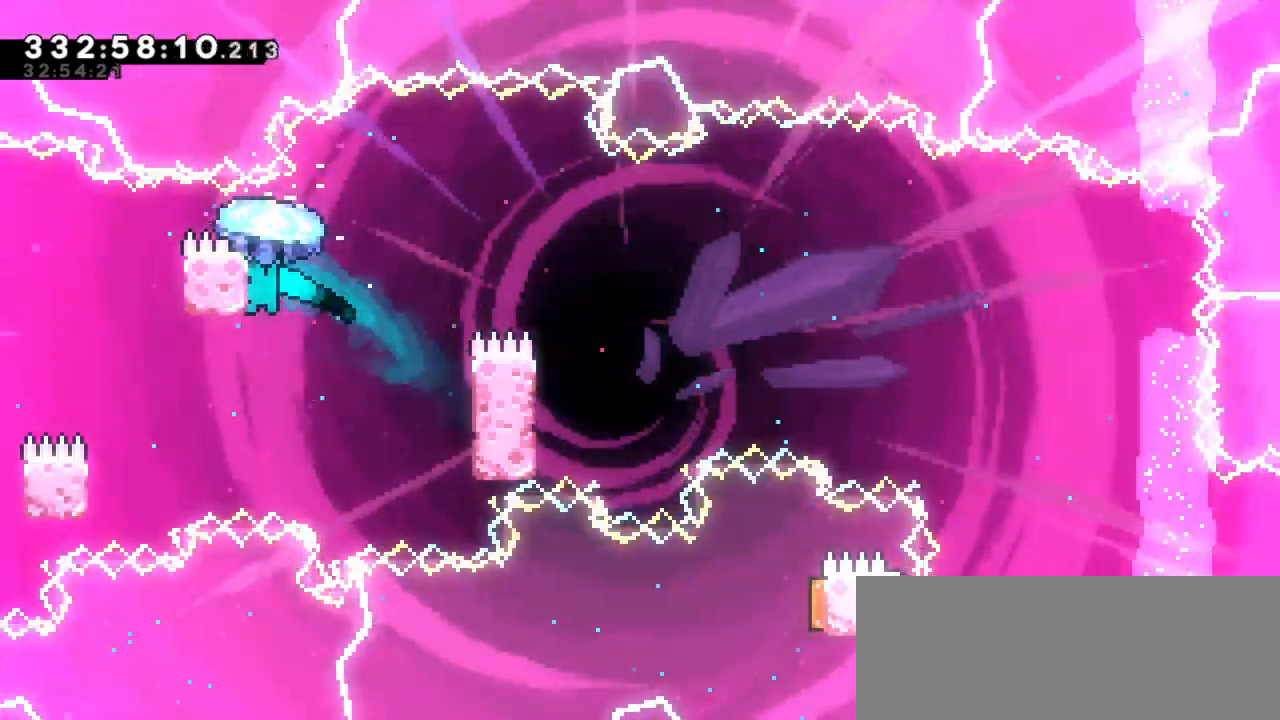
{"keys": ["grab", "right"], "events": [[16, "jump2", "down"], [33, "right", "down"], [250, "jump2", "up"]]}
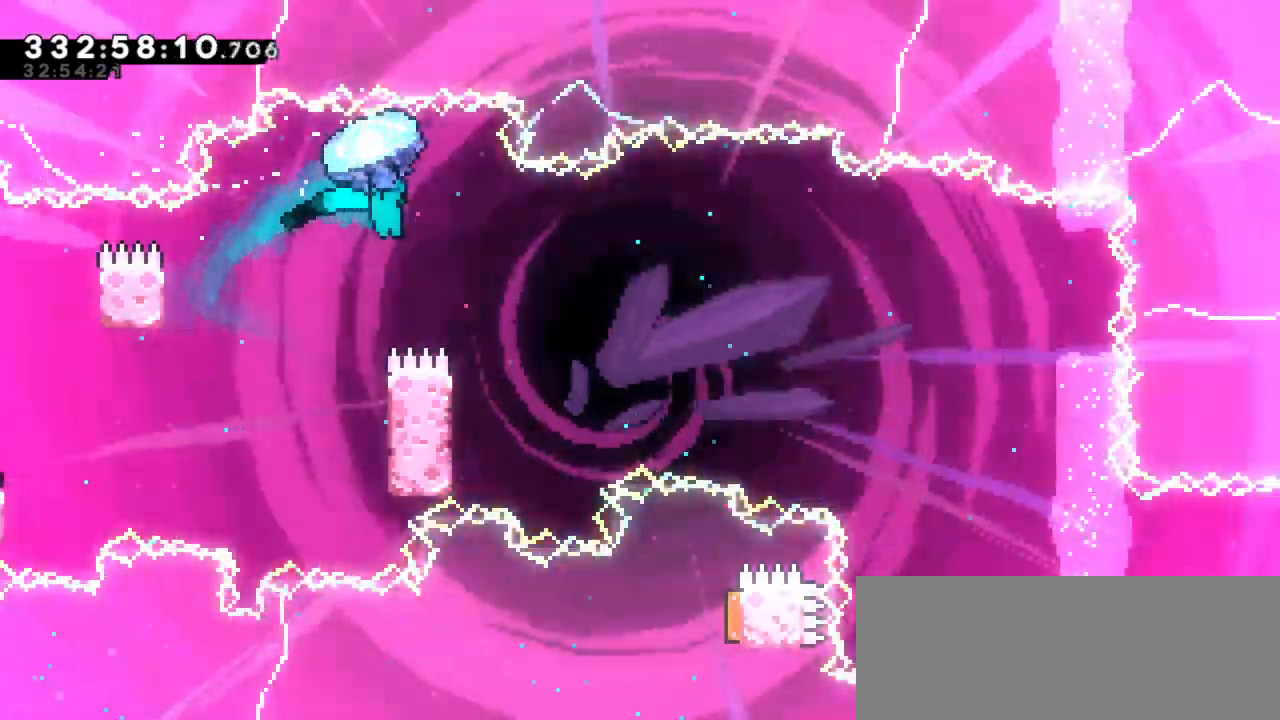
{"keys": ["grab"], "events": [[66, "right", "up"]]}
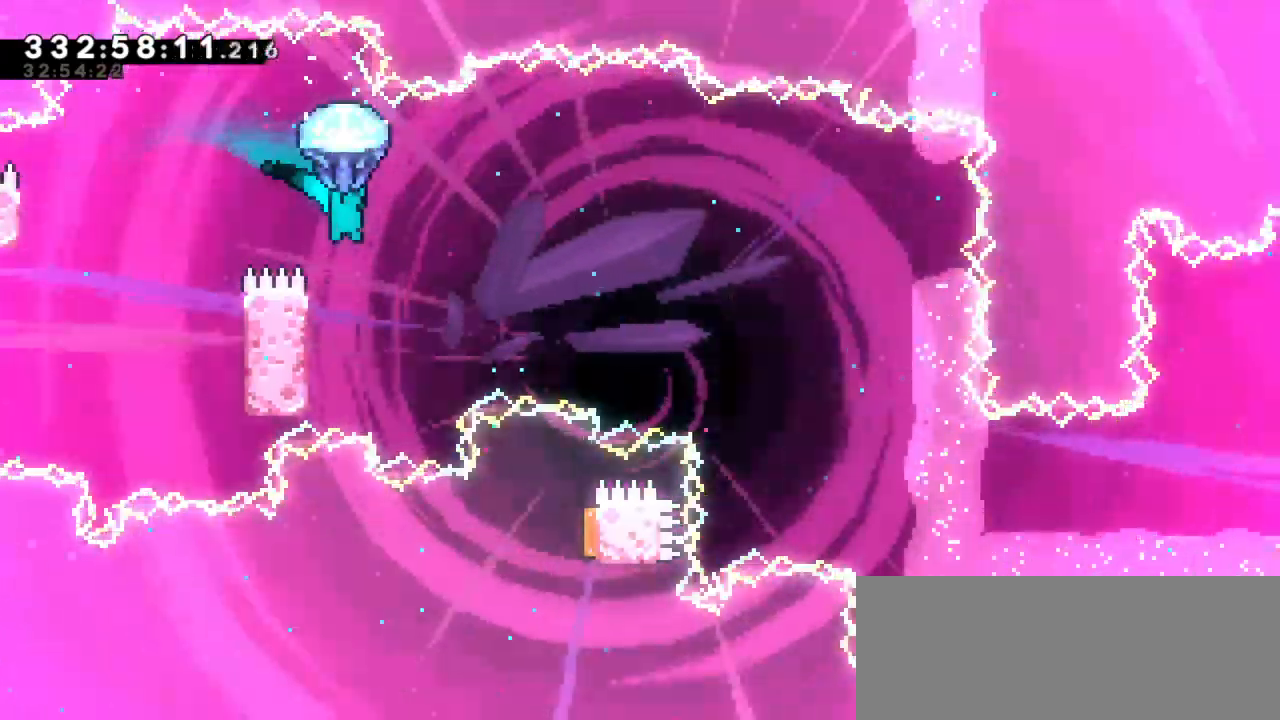
{"keys": ["grab", "left"], "events": [[366, "left", "down"]]}
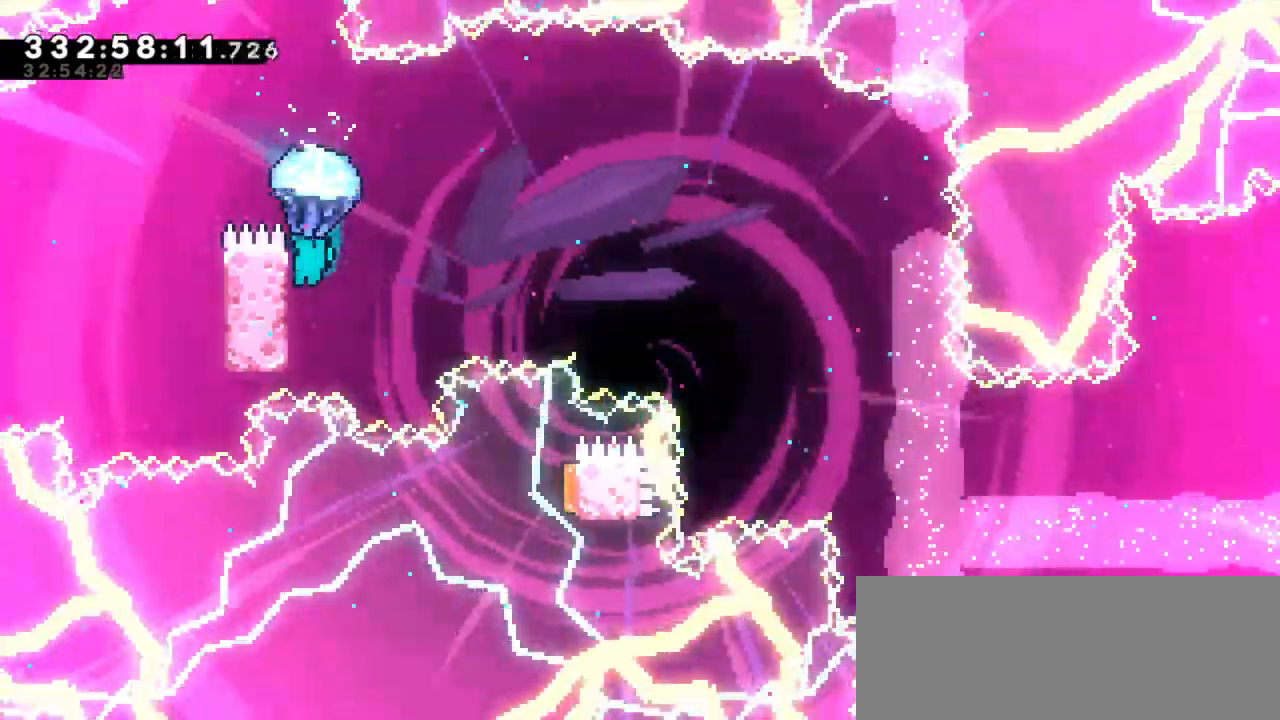
{"keys": ["grab", "jump2", "right"], "events": [[166, "jump2", "down"], [166, "right", "down"], [200, "left", "up"]]}
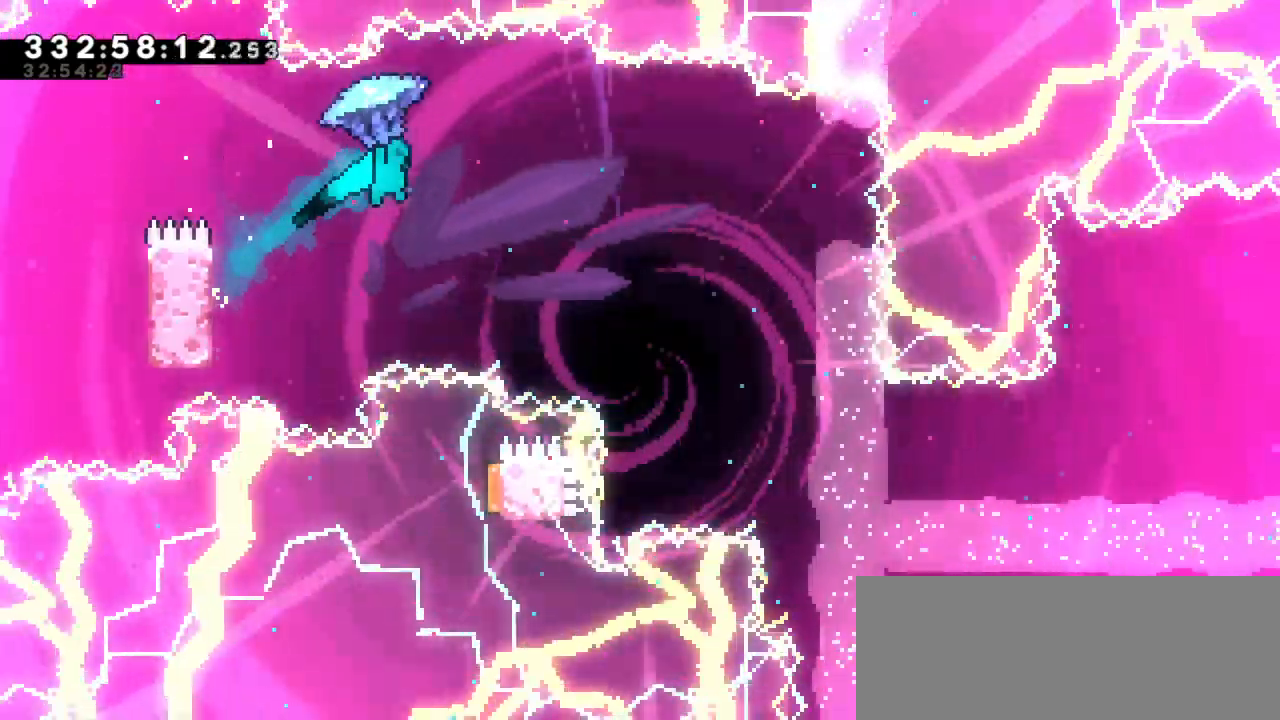
{"keys": ["grab", "right"], "events": [[350, "jump2", "up"]]}
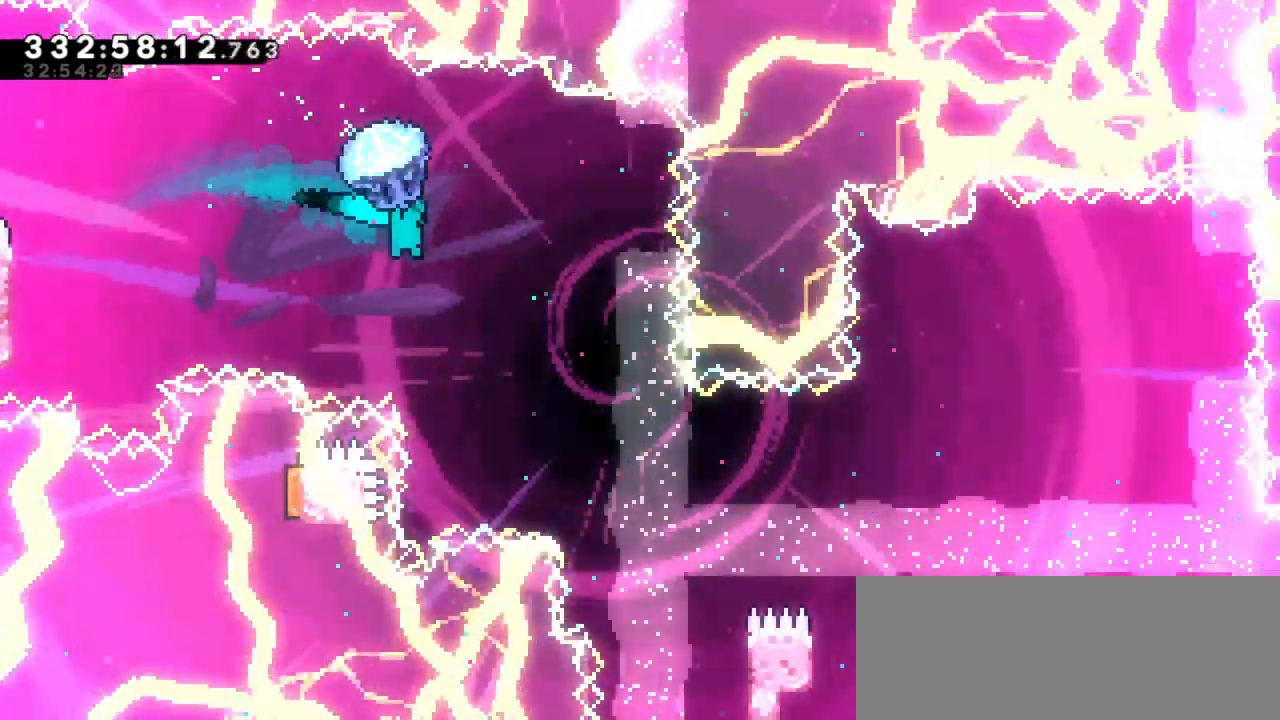
{"keys": ["grab"], "events": [[216, "grab", "up"], [283, "grab", "down"], [450, "right", "up"]]}
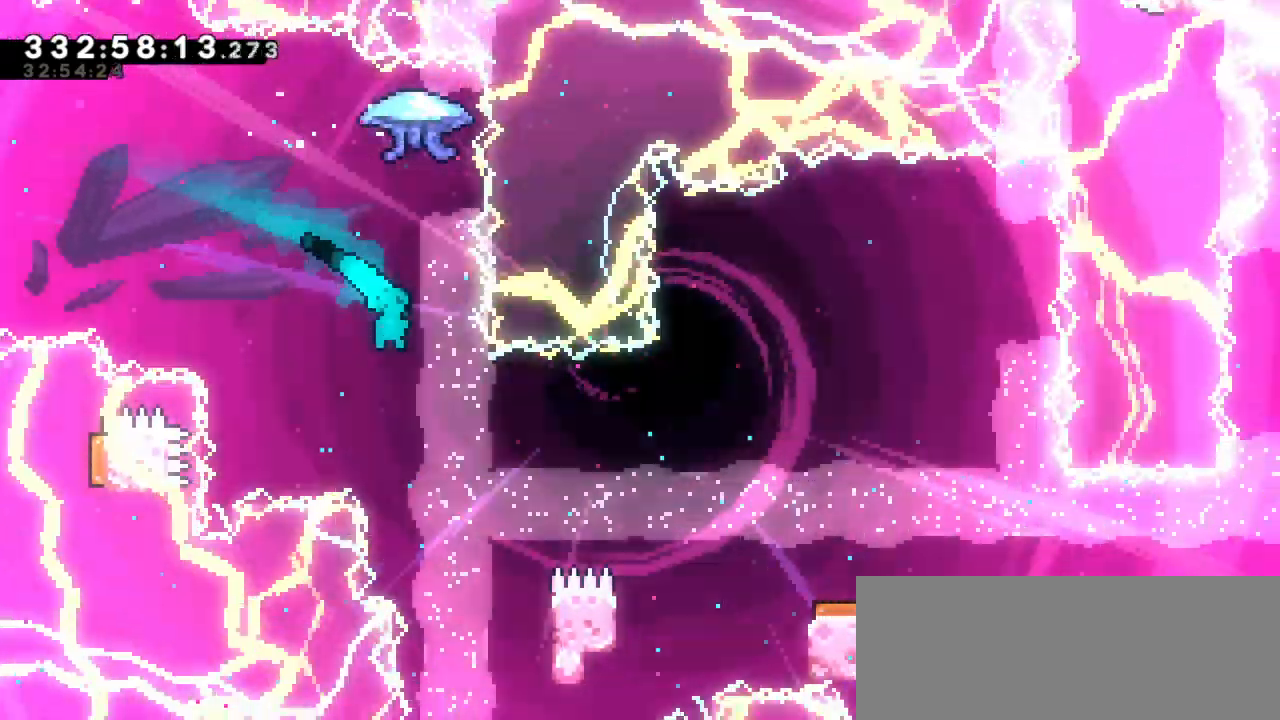
{"keys": ["grab", "right", "up"], "events": [[66, "right", "down"], [433, "up", "down"]]}
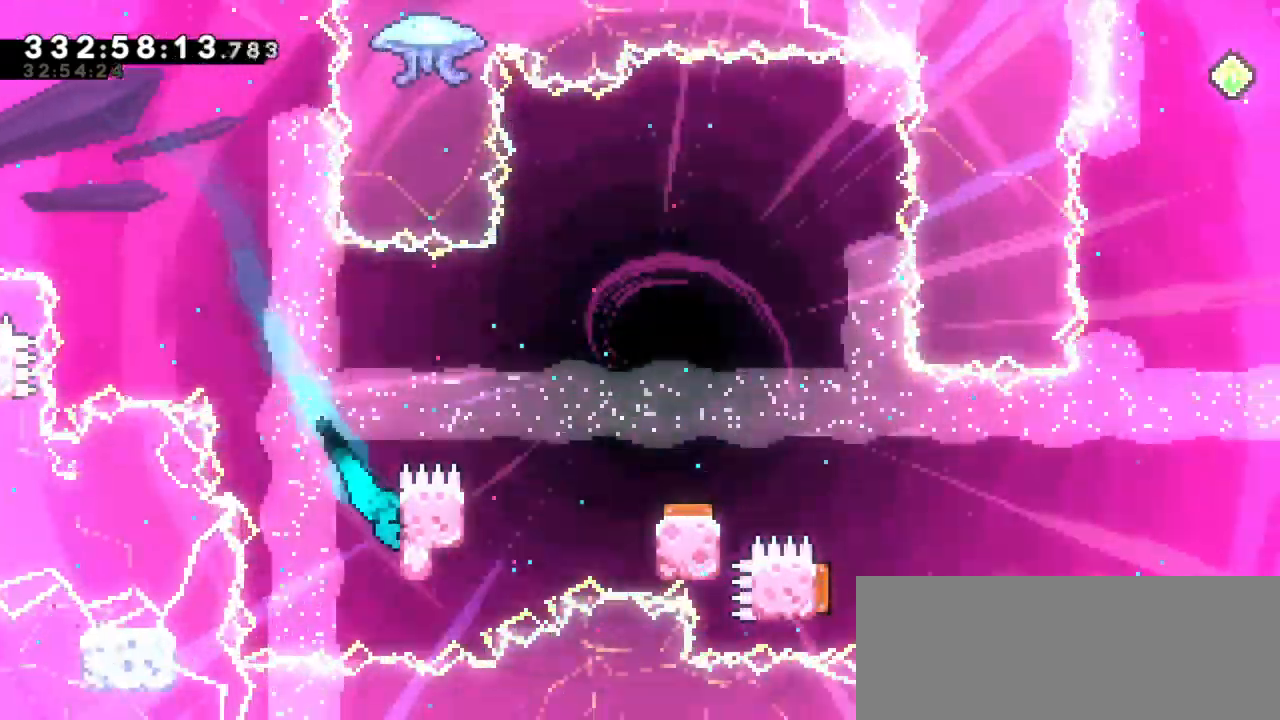
{"keys": ["grab", "jump2", "right", "up"], "events": [[433, "jump2", "down"]]}
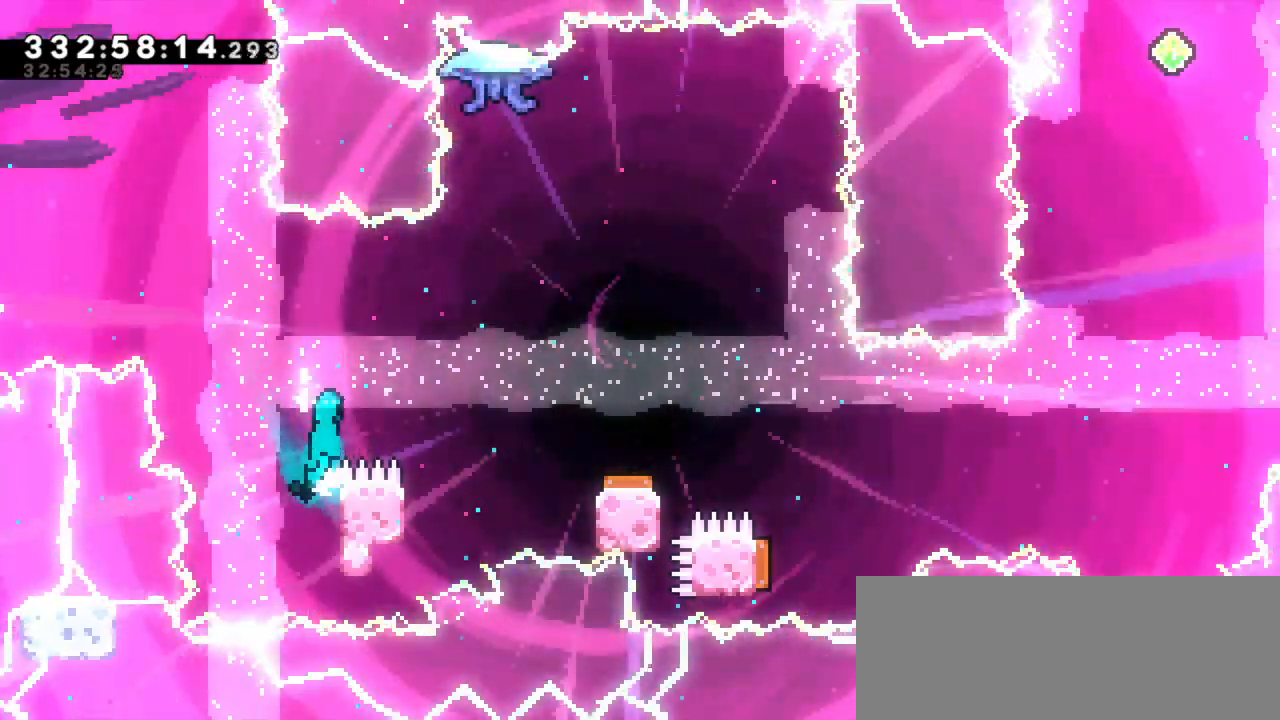
{"keys": ["left"], "events": [[250, "up", "up"], [300, "grab", "up"], [300, "right", "up"], [316, "jump2", "up"], [366, "left", "down"]]}
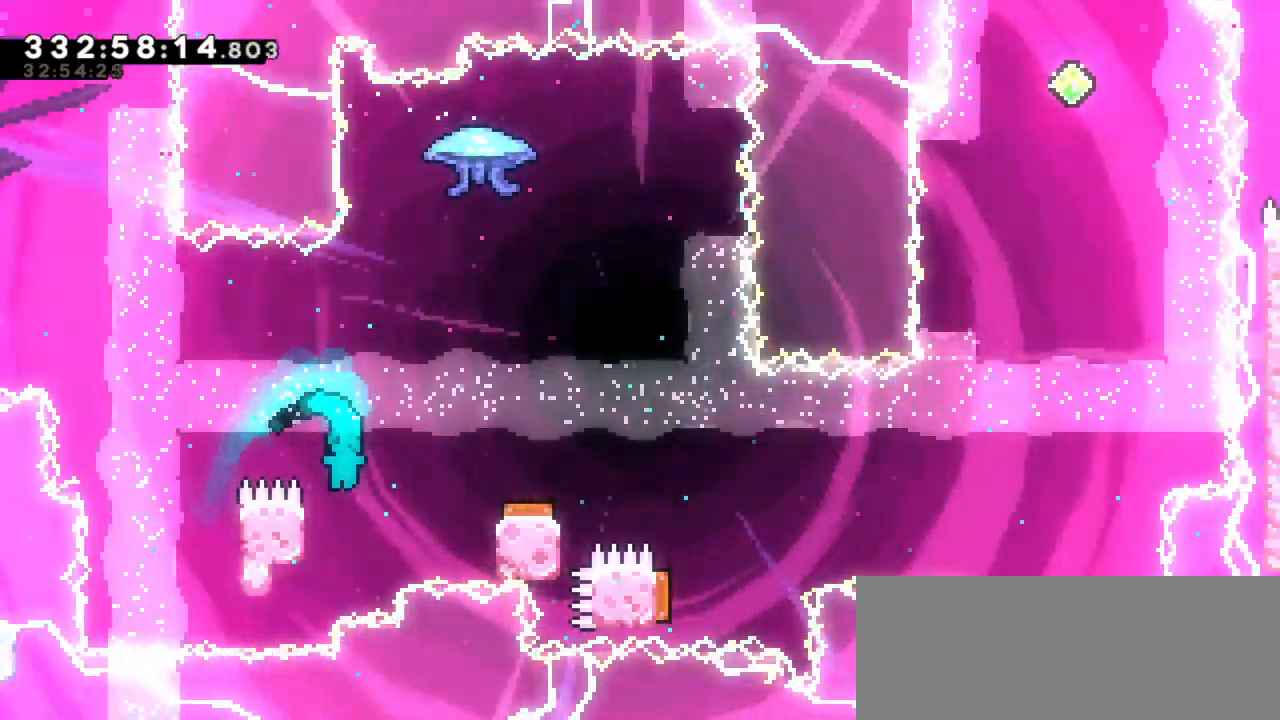
{"keys": ["grab", "right"], "events": [[100, "jump2", "down"], [116, "right", "down"], [150, "left", "up"], [233, "grab", "down"], [333, "jump2", "up"]]}
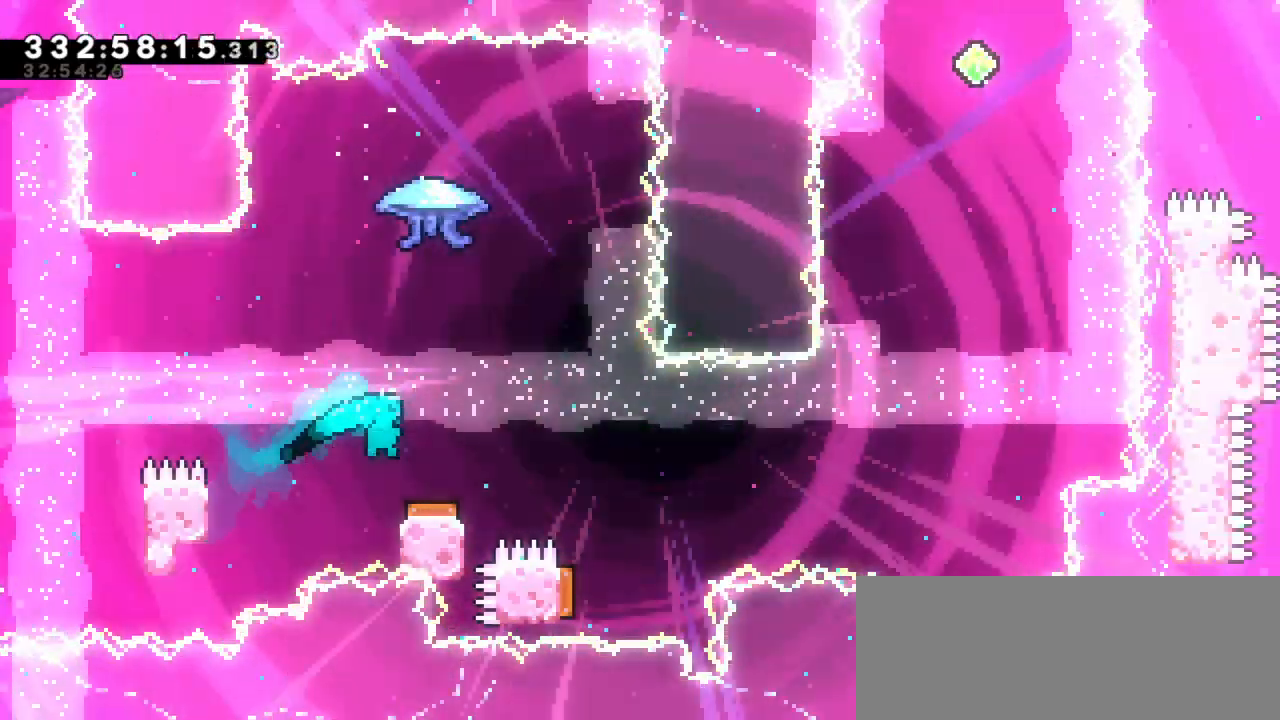
{"keys": ["grab", "right"], "events": [[150, "right", "up"], [366, "right", "down"]]}
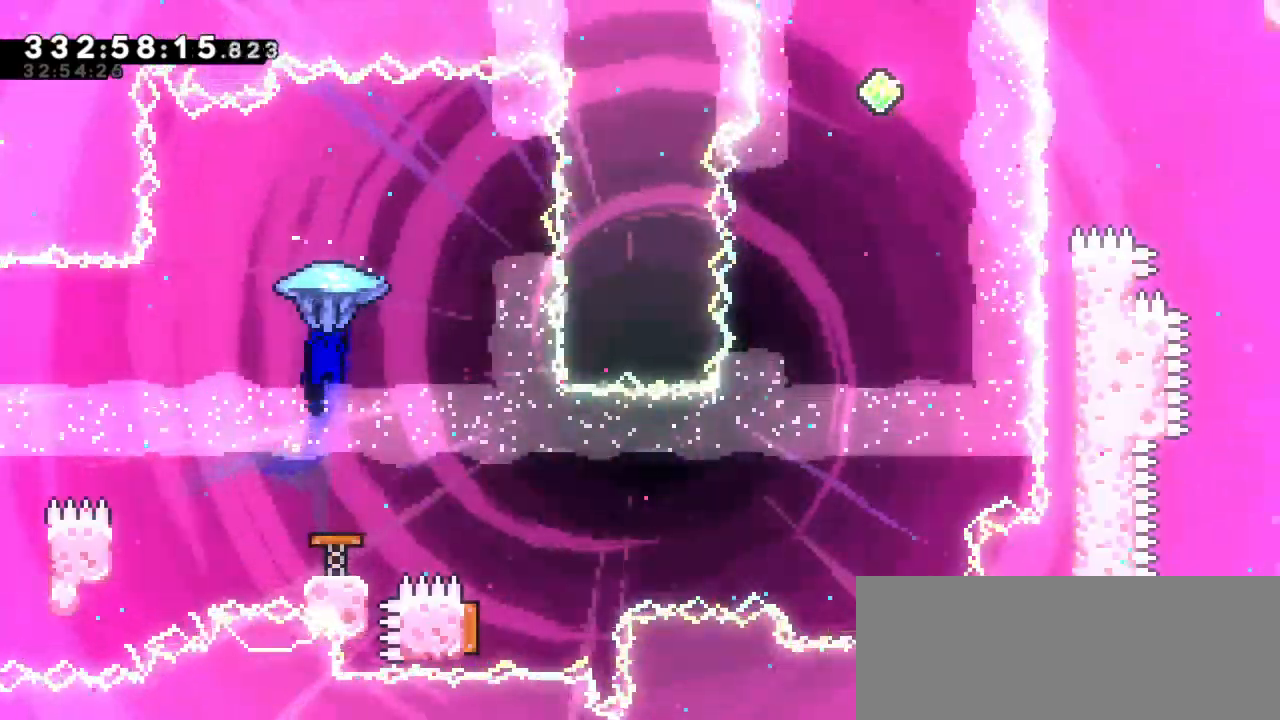
{"keys": ["grab", "right"], "events": [[100, "right", "up"], [500, "right", "down"]]}